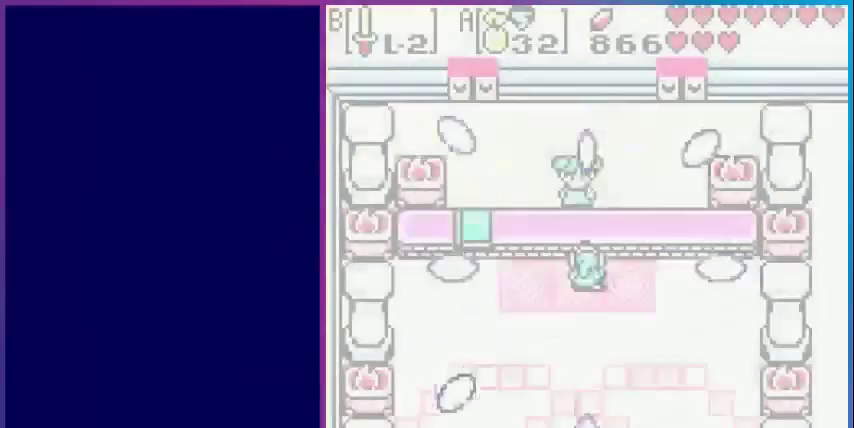
Gameplay with a controller (Nintendo layout); each line is a JSON object with the inputs held at the frame after it. "events" lists button and stick changes between this image and that frame as [ms after this image, input, new state], when the widget could be followed in between. Not read: L3 R3.
{"buttons": [], "events": []}
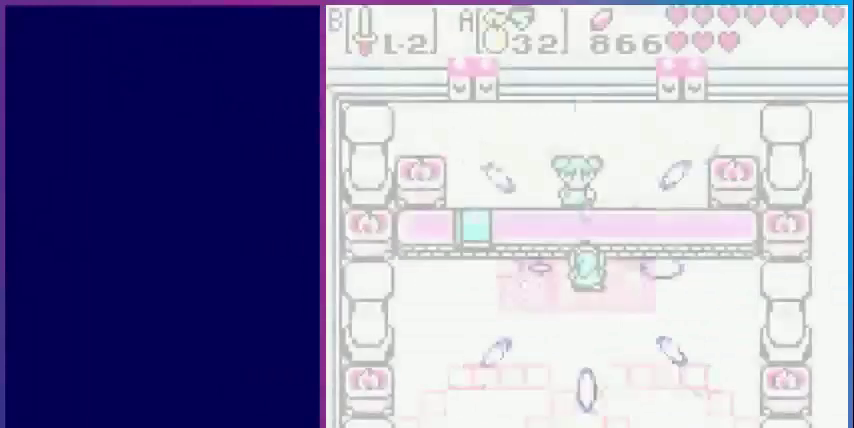
{"buttons": [], "events": []}
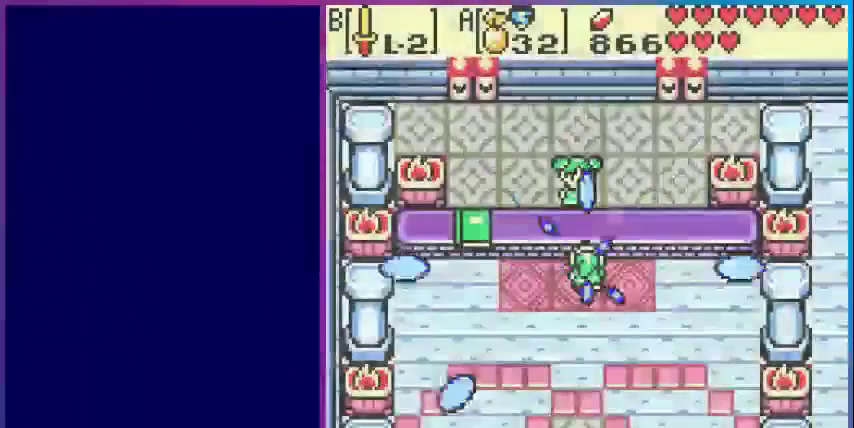
{"buttons": [], "events": []}
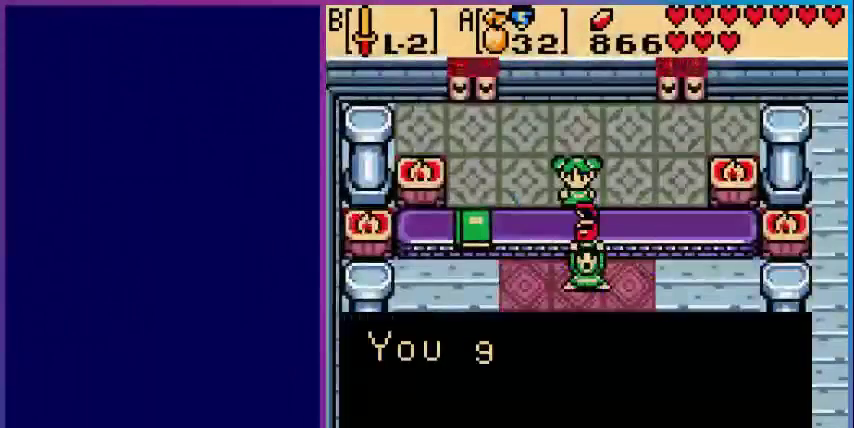
{"buttons": [], "events": []}
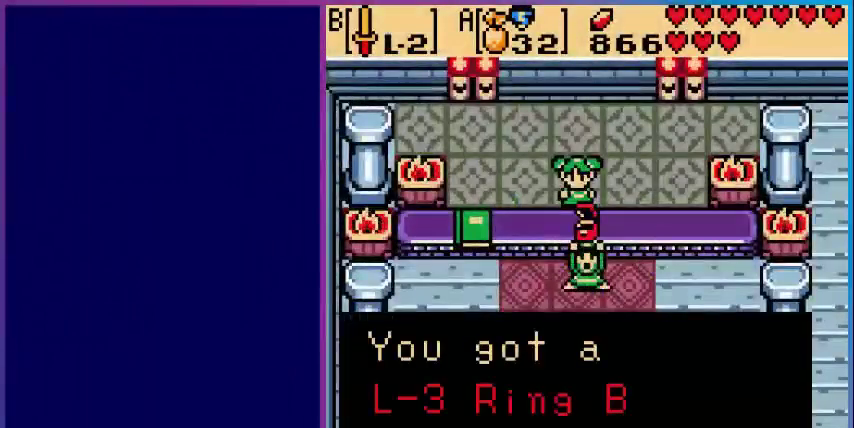
{"buttons": [], "events": [[320, "A", "down"], [480, "A", "up"]]}
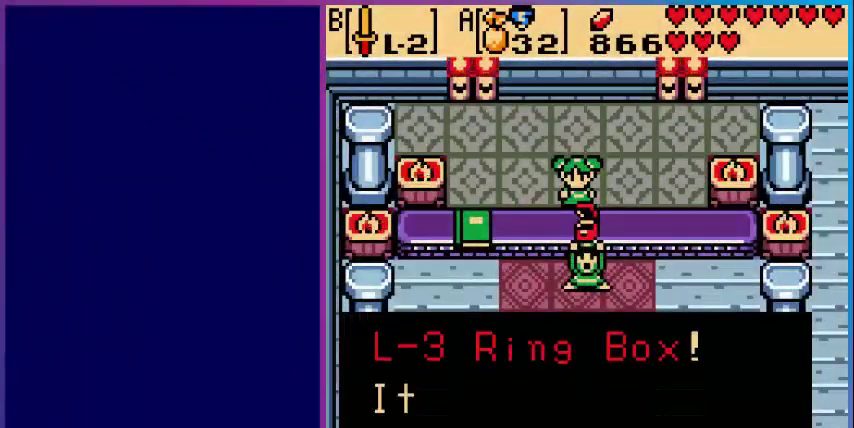
{"buttons": [], "events": [[200, "A", "down"], [320, "A", "up"]]}
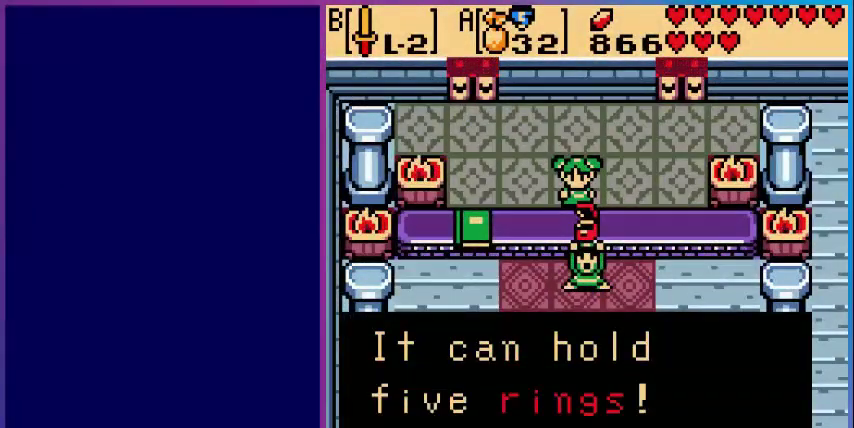
{"buttons": [], "events": [[200, "A", "down"], [360, "A", "up"]]}
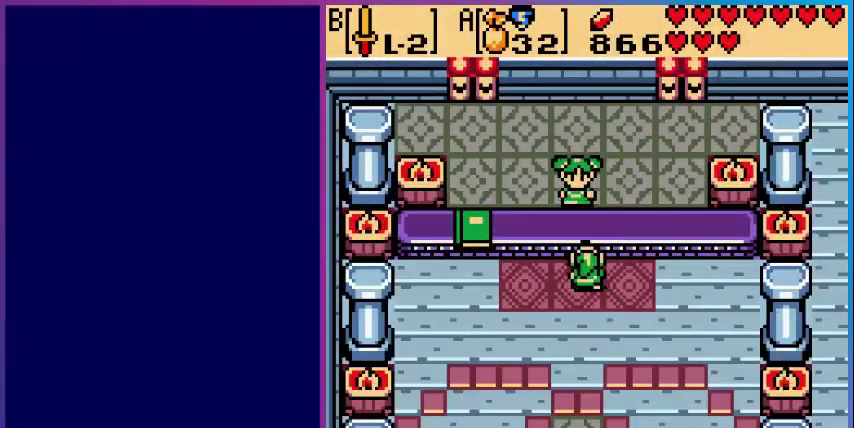
{"buttons": ["DPAD_LEFT"], "events": [[80, "DPAD_LEFT", "down"]]}
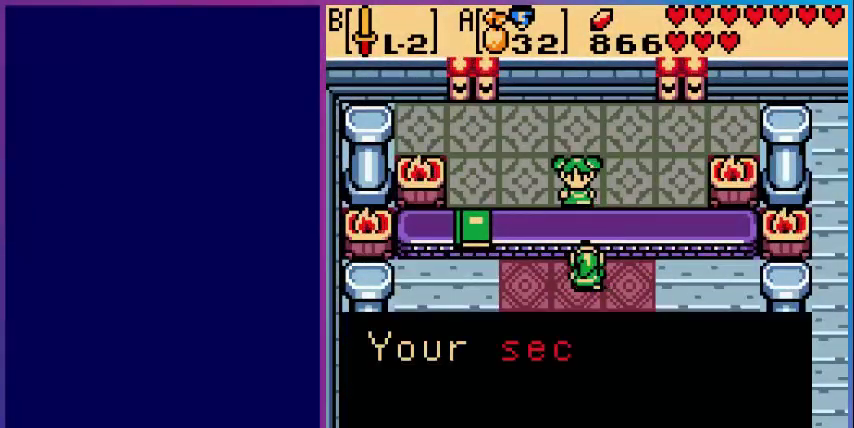
{"buttons": [], "events": [[80, "DPAD_LEFT", "up"], [200, "A", "down"], [240, "A", "up"]]}
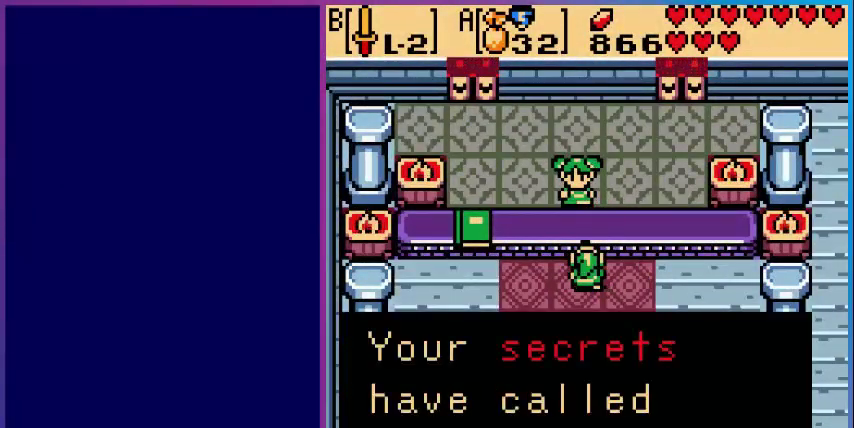
{"buttons": [], "events": [[80, "A", "down"], [240, "A", "up"], [280, "A", "down"], [480, "A", "up"]]}
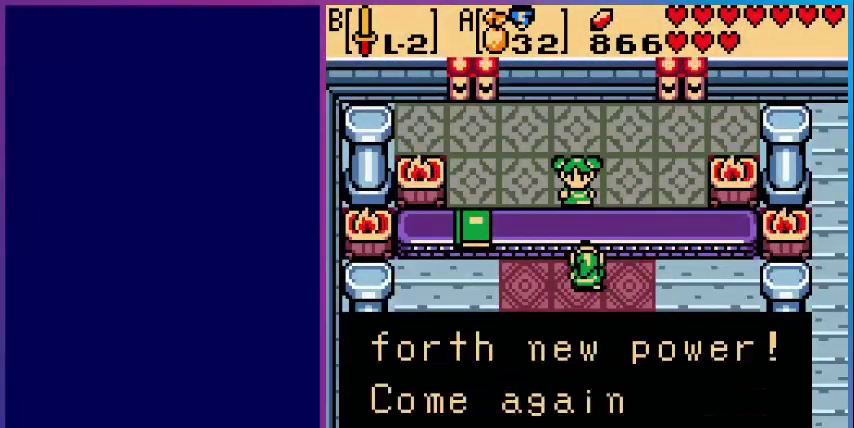
{"buttons": ["DPAD_LEFT"], "events": [[200, "A", "down"], [280, "A", "up"], [320, "DPAD_LEFT", "down"]]}
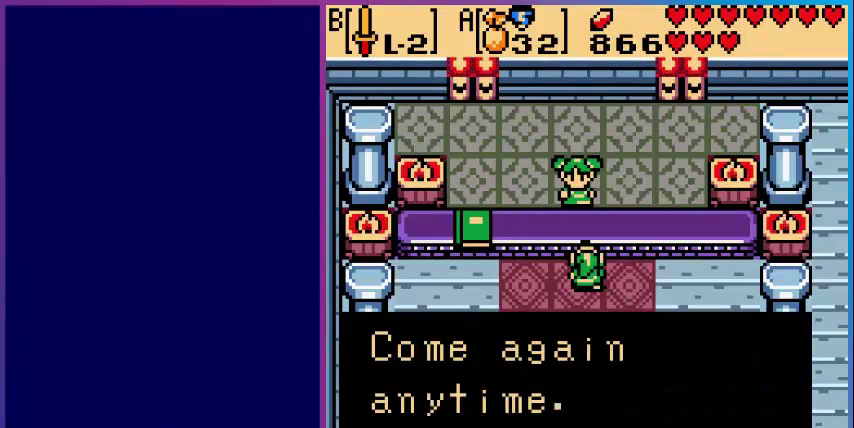
{"buttons": ["DPAD_LEFT"], "events": [[40, "A", "down"], [200, "A", "up"]]}
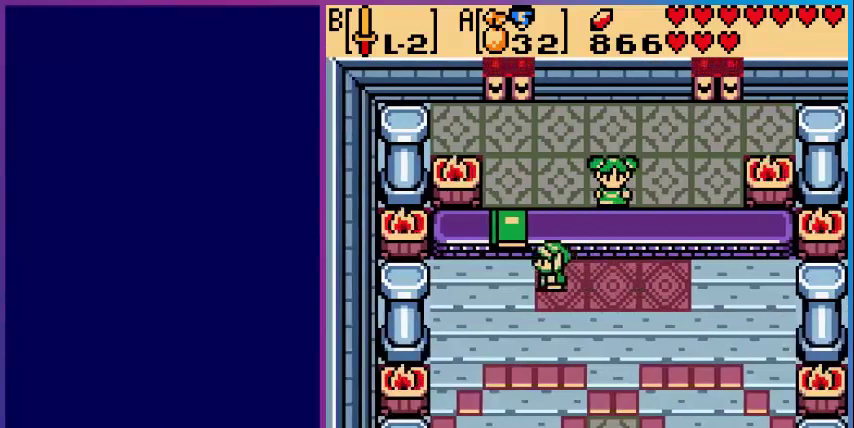
{"buttons": [], "events": [[240, "DPAD_LEFT", "up"], [240, "DPAD_UP", "down"], [320, "A", "down"], [400, "DPAD_UP", "up"], [520, "A", "up"]]}
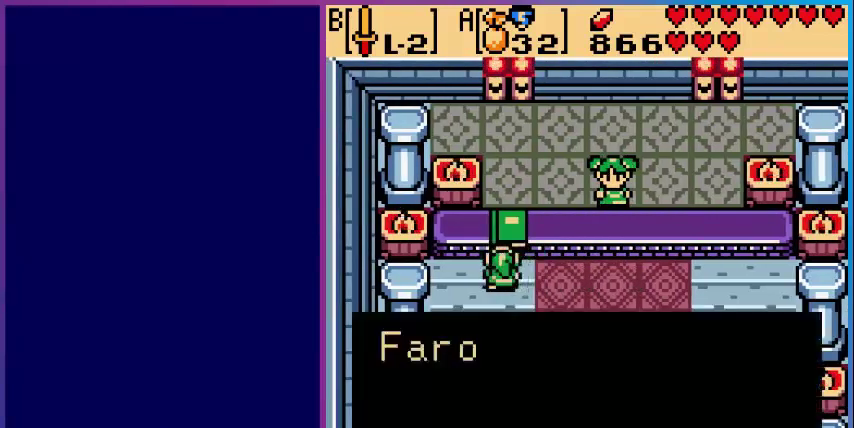
{"buttons": [], "events": [[240, "A", "down"], [360, "A", "up"]]}
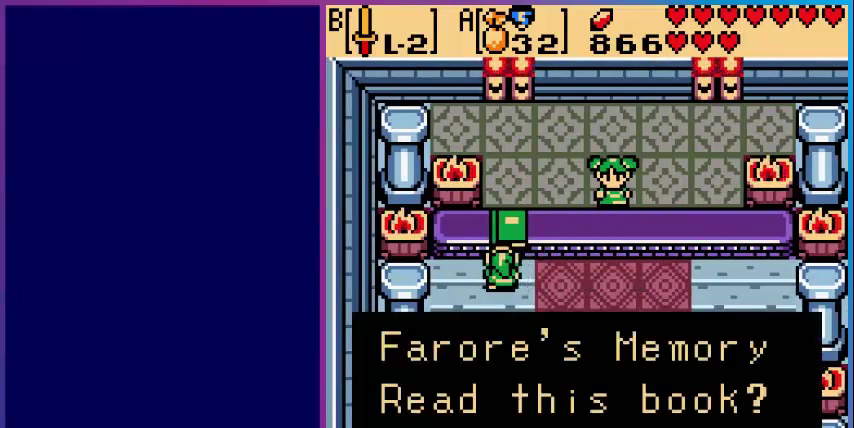
{"buttons": [], "events": [[40, "A", "down"], [200, "A", "up"], [240, "A", "down"], [400, "A", "up"]]}
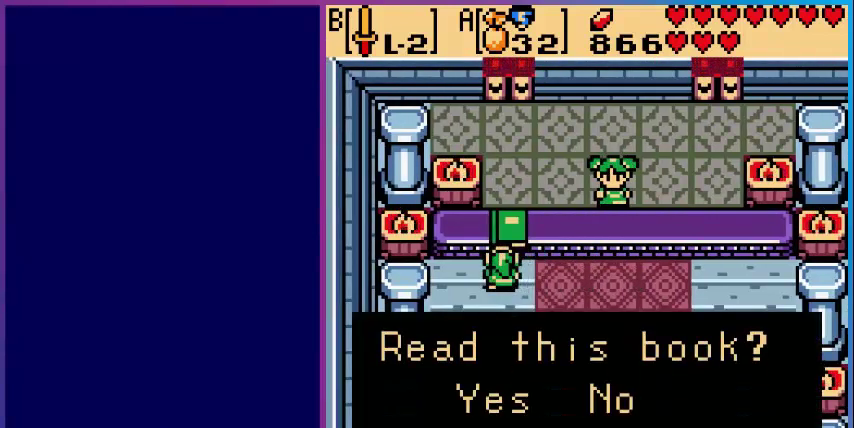
{"buttons": [], "events": [[80, "A", "down"], [200, "A", "up"]]}
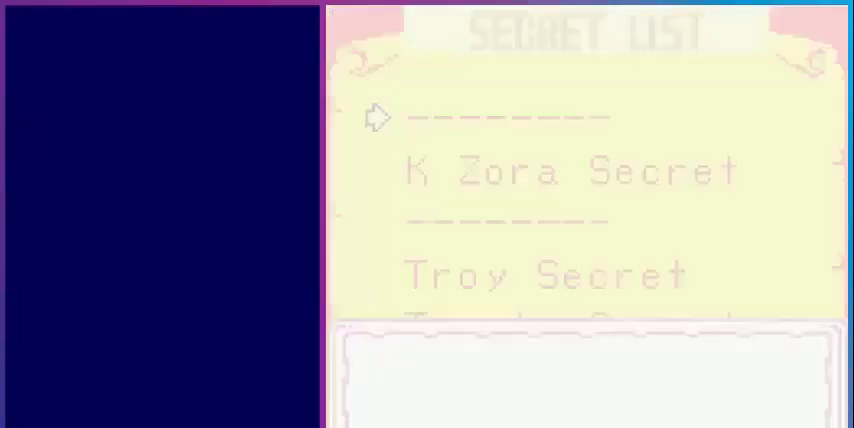
{"buttons": [], "events": []}
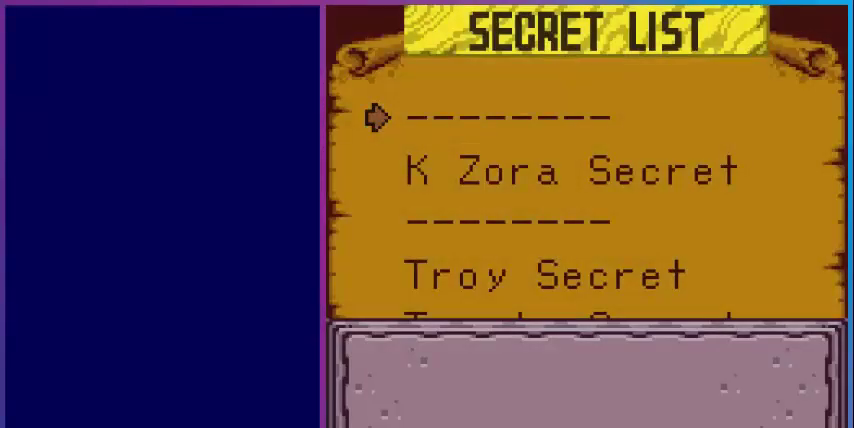
{"buttons": [], "events": [[80, "DPAD_DOWN", "down"], [240, "DPAD_DOWN", "up"]]}
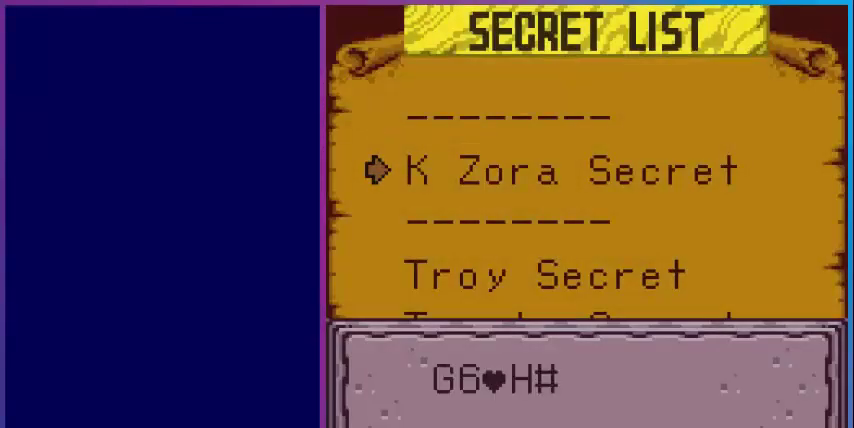
{"buttons": [], "events": []}
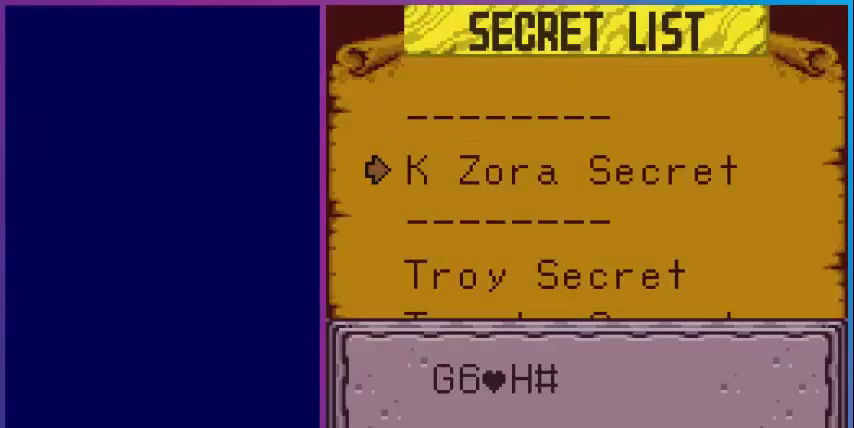
{"buttons": ["DPAD_DOWN"], "events": [[80, "DPAD_DOWN", "down"], [160, "DPAD_DOWN", "up"], [440, "DPAD_DOWN", "down"]]}
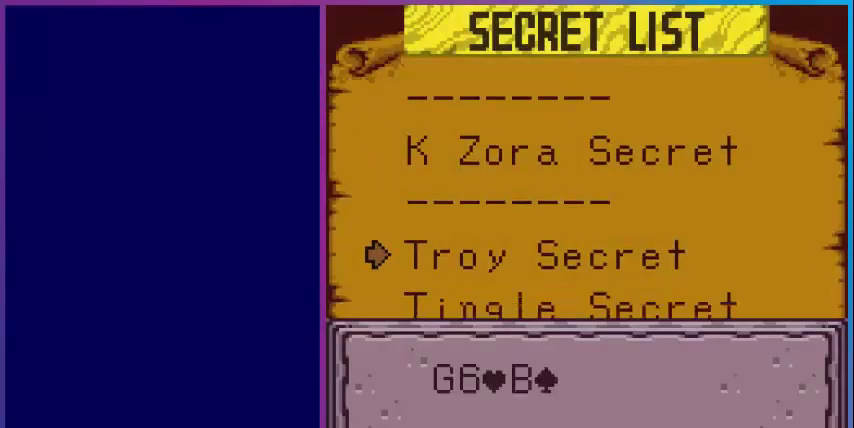
{"buttons": ["DPAD_DOWN"], "events": [[40, "DPAD_DOWN", "up"], [440, "DPAD_DOWN", "down"]]}
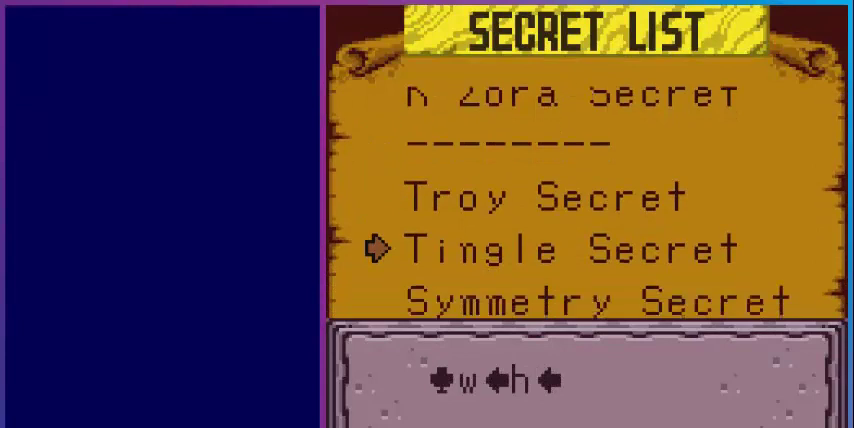
{"buttons": [], "events": [[40, "DPAD_DOWN", "up"]]}
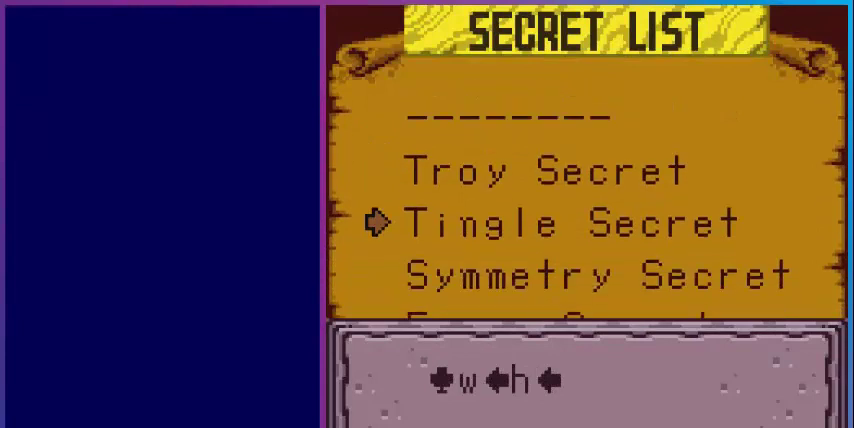
{"buttons": [], "events": []}
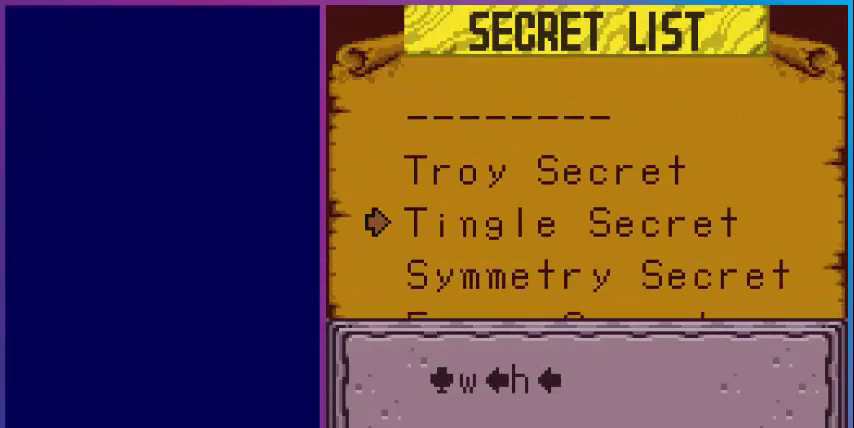
{"buttons": [], "events": []}
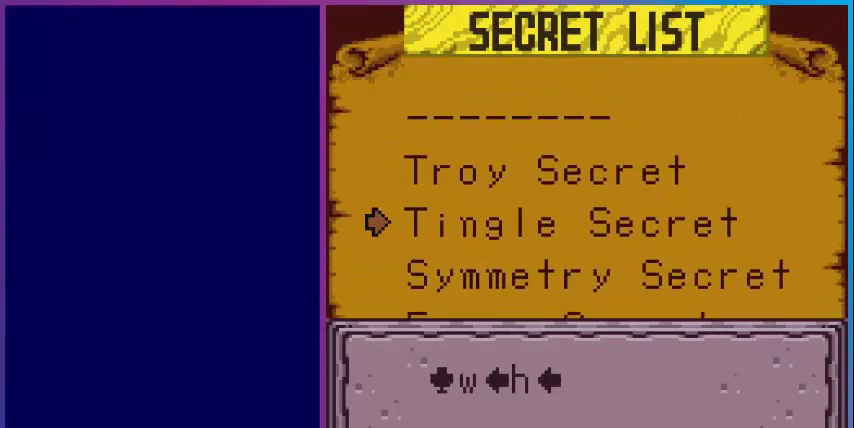
{"buttons": [], "events": []}
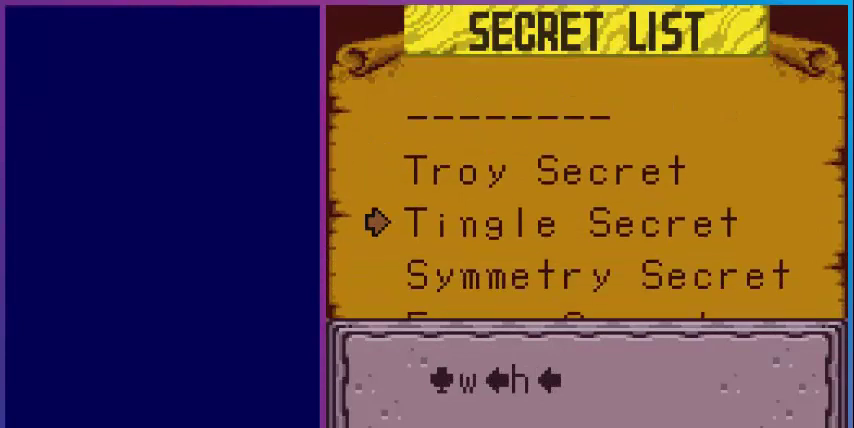
{"buttons": [], "events": []}
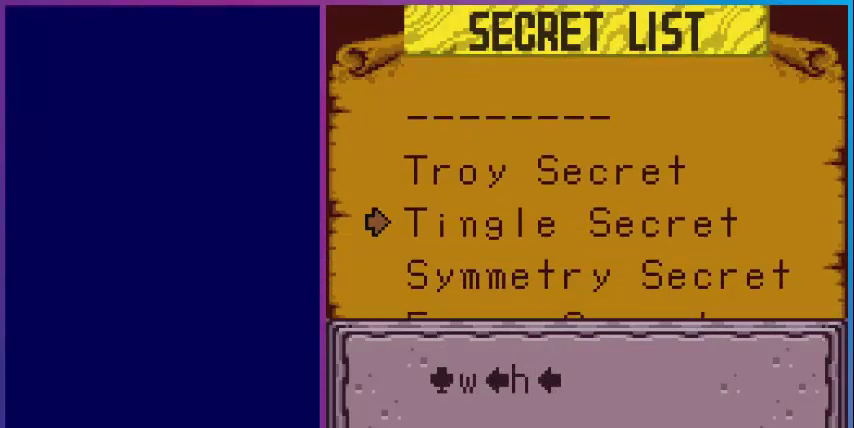
{"buttons": [], "events": [[280, "DPAD_DOWN", "down"], [400, "DPAD_DOWN", "up"]]}
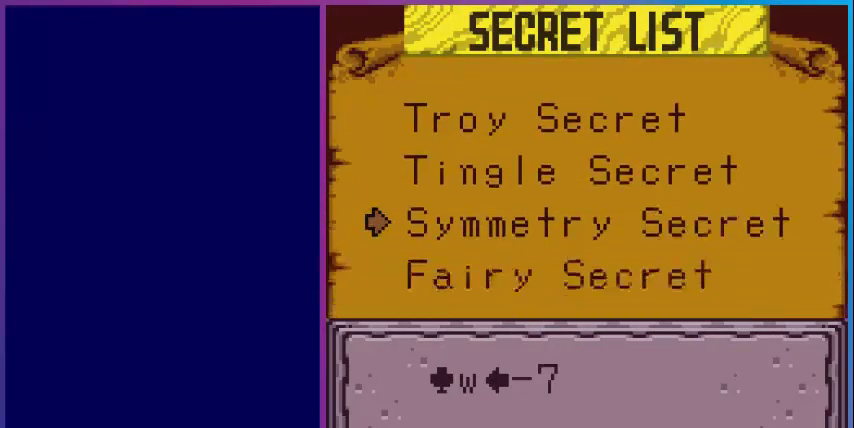
{"buttons": [], "events": []}
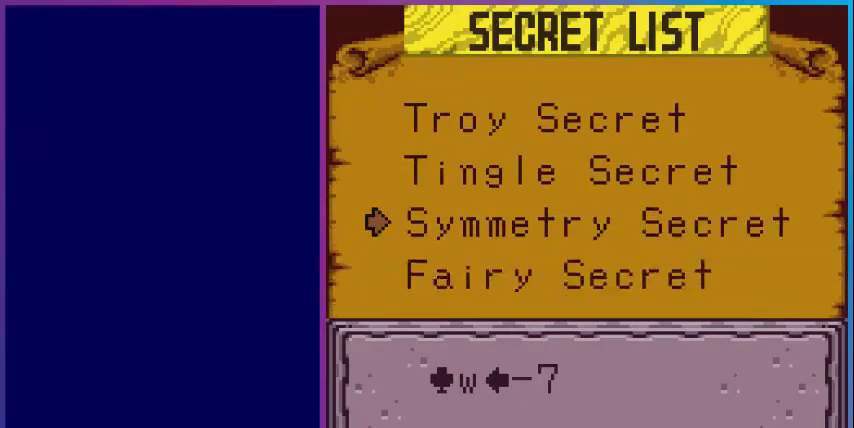
{"buttons": [], "events": []}